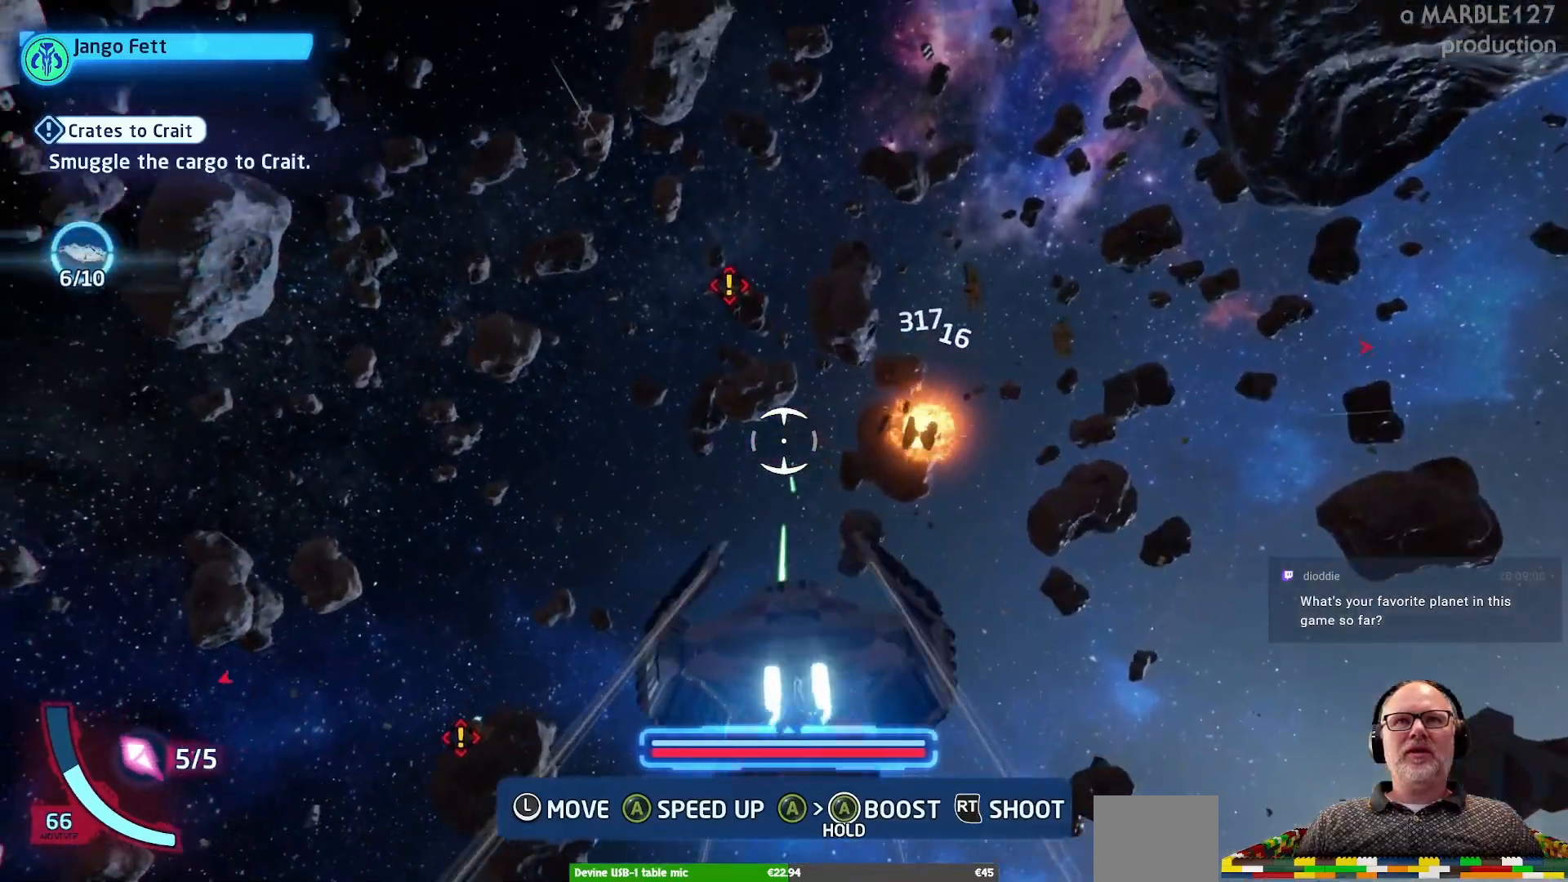
Gameplay with a controller (Xbox layout); each line is a JSON object with the inputs held at the frame after it. "events" lists button and stick changes between this image and that frame as [ms after this image, input, new state], when the widget could be followed in between. Not read: L2 L3 R1 R2 R3.
{"buttons": ["A"], "left_stick": "center", "right_stick": "center", "events": [[100, "left_stick", "up-left"], [200, "left_stick", "center"], [400, "left_stick", "left"], [500, "left_stick", "center"]]}
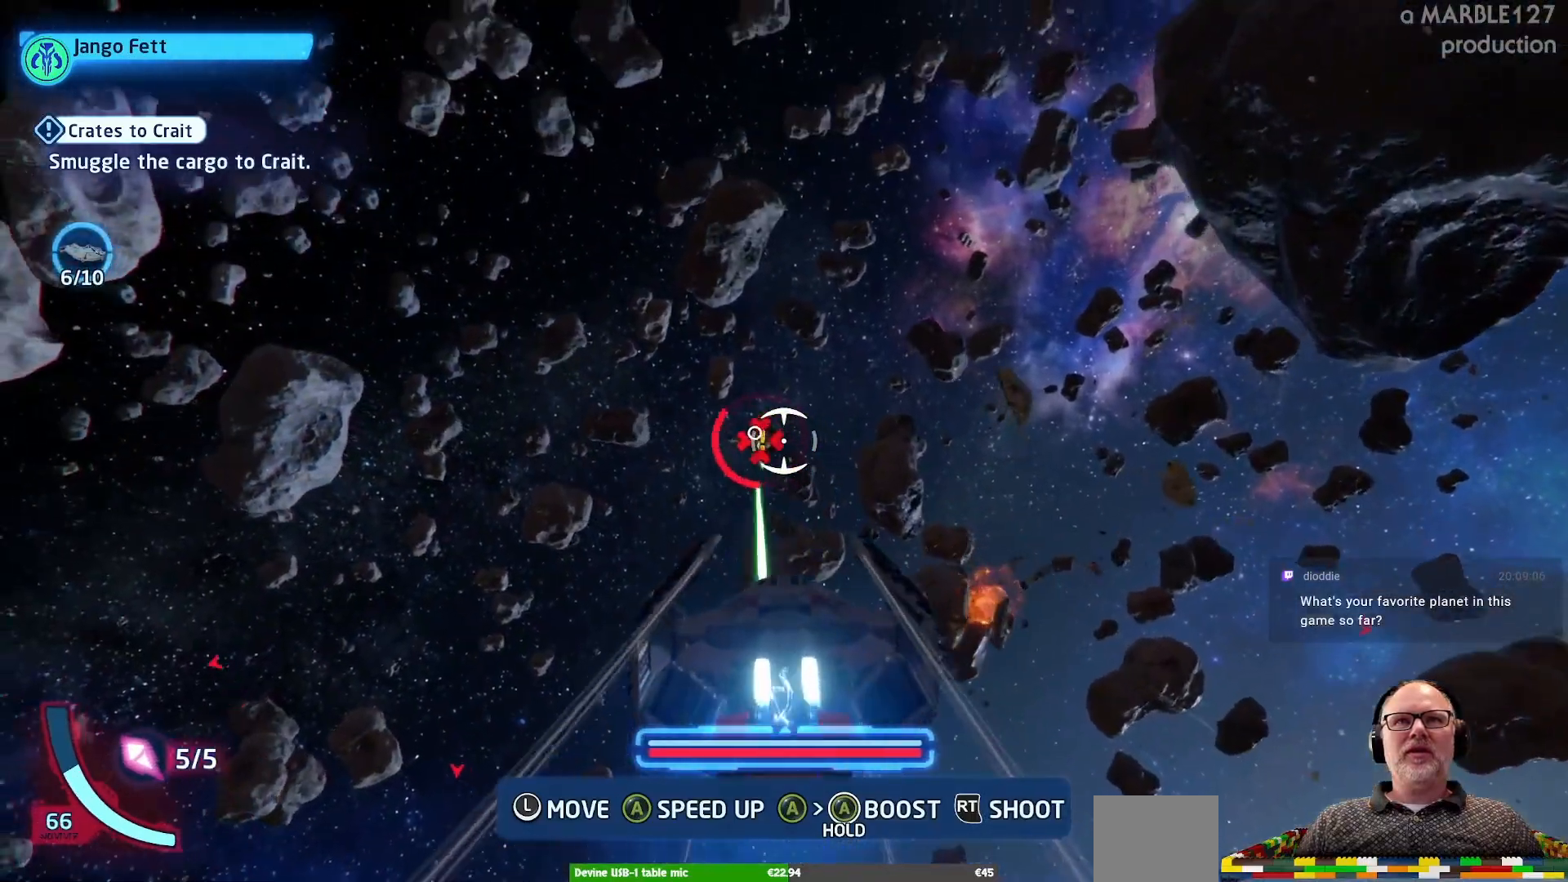
{"buttons": ["A"], "left_stick": "down", "right_stick": "center", "events": [[367, "left_stick", "down"]]}
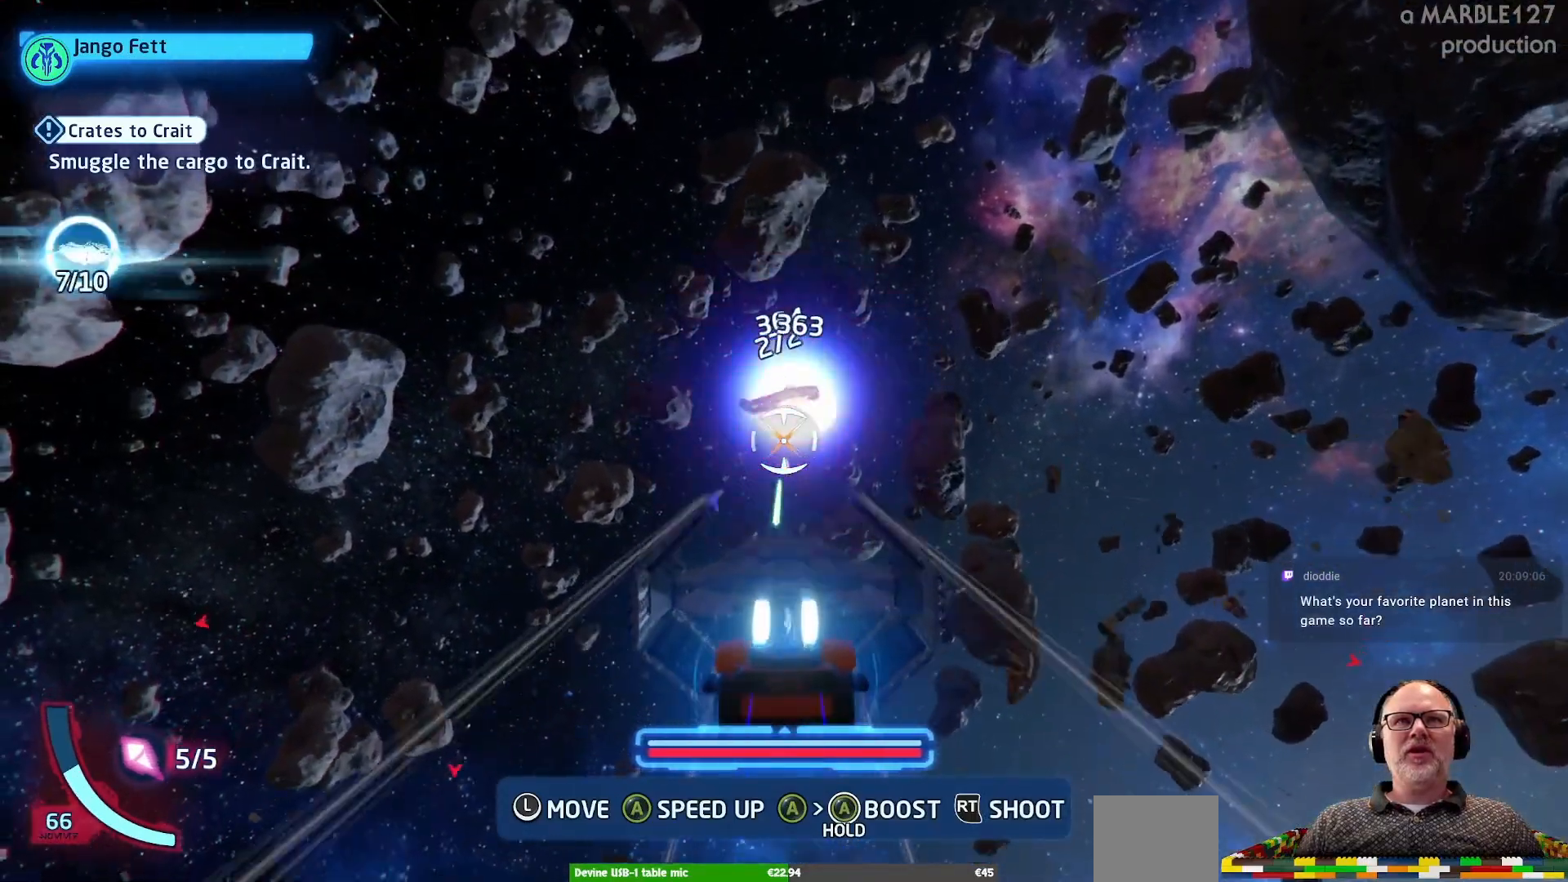
{"buttons": ["A"], "left_stick": "down", "right_stick": "center"}
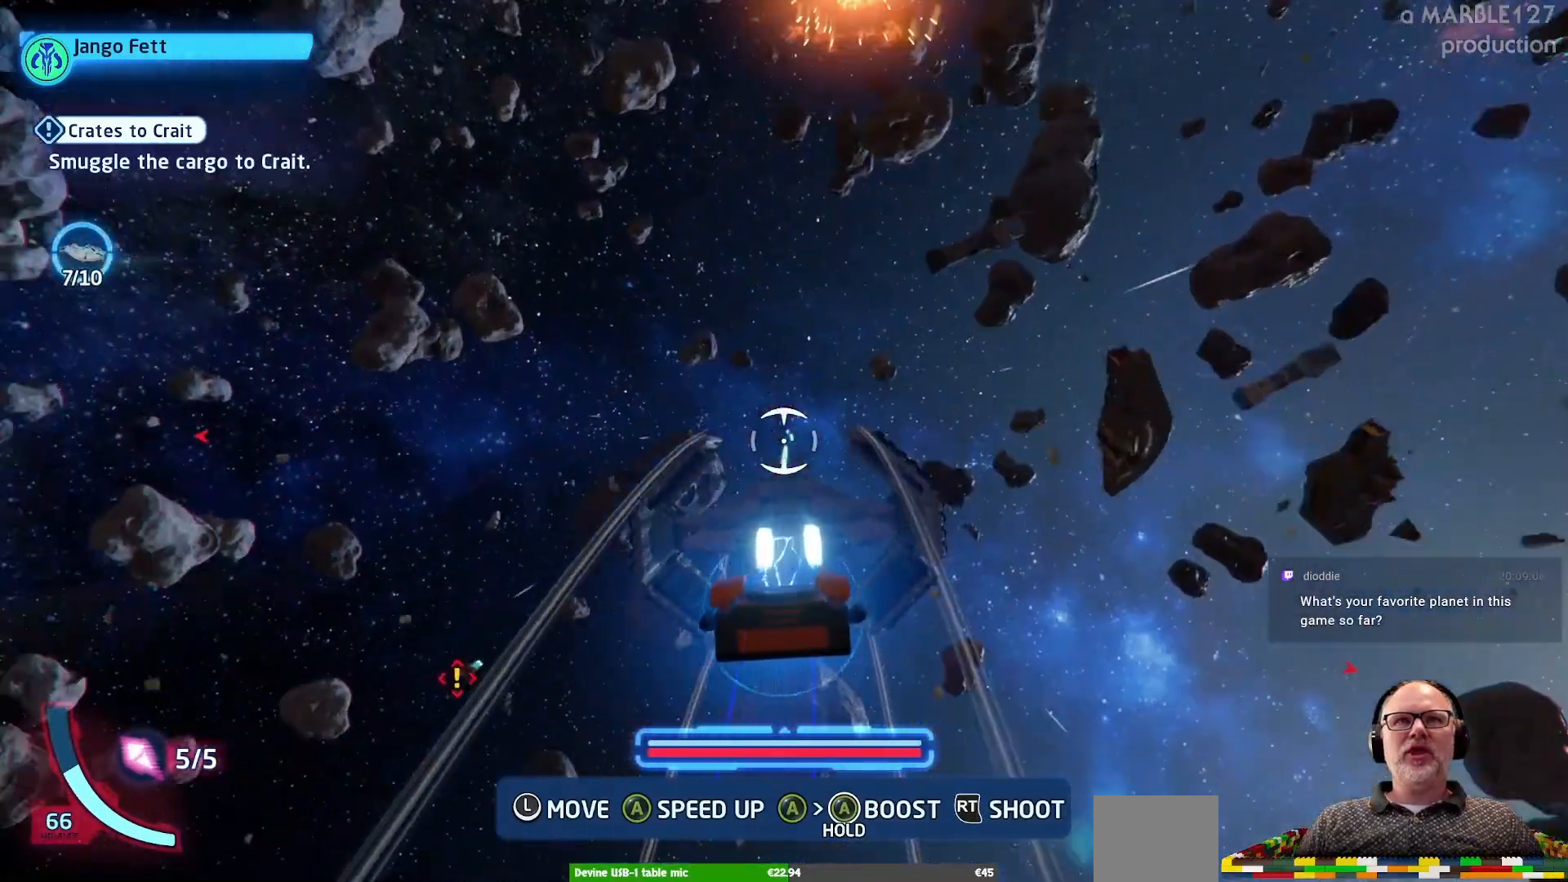
{"buttons": ["A"], "left_stick": "up", "right_stick": "center", "events": [[33, "left_stick", "down-left"], [167, "left_stick", "left"], [433, "left_stick", "up"]]}
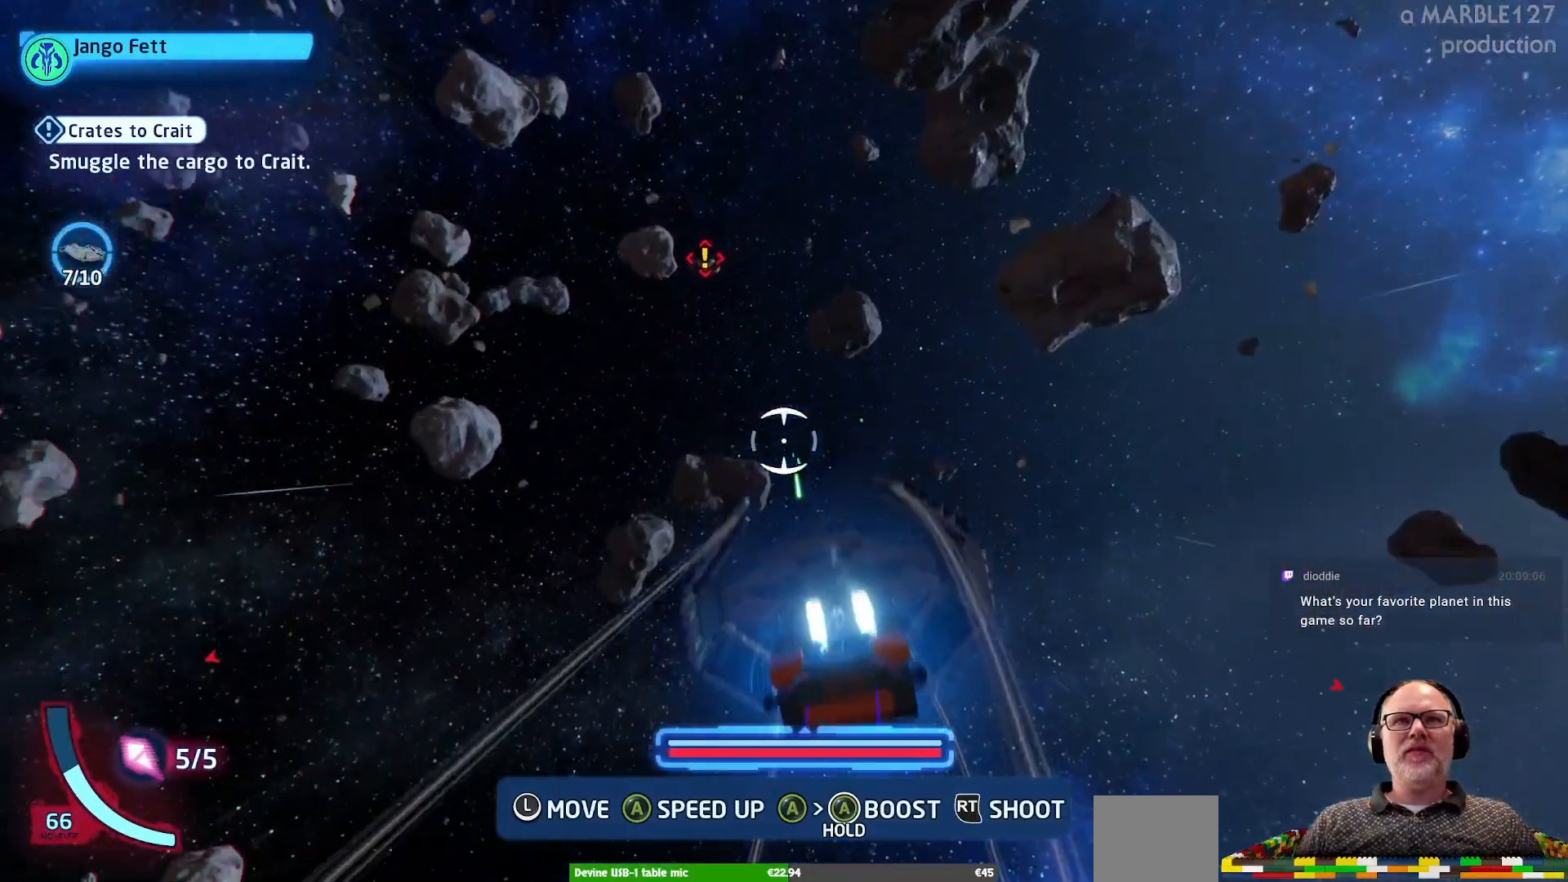
{"buttons": ["A"], "left_stick": "down-left", "right_stick": "center", "events": [[167, "left_stick", "center"], [367, "left_stick", "down-left"]]}
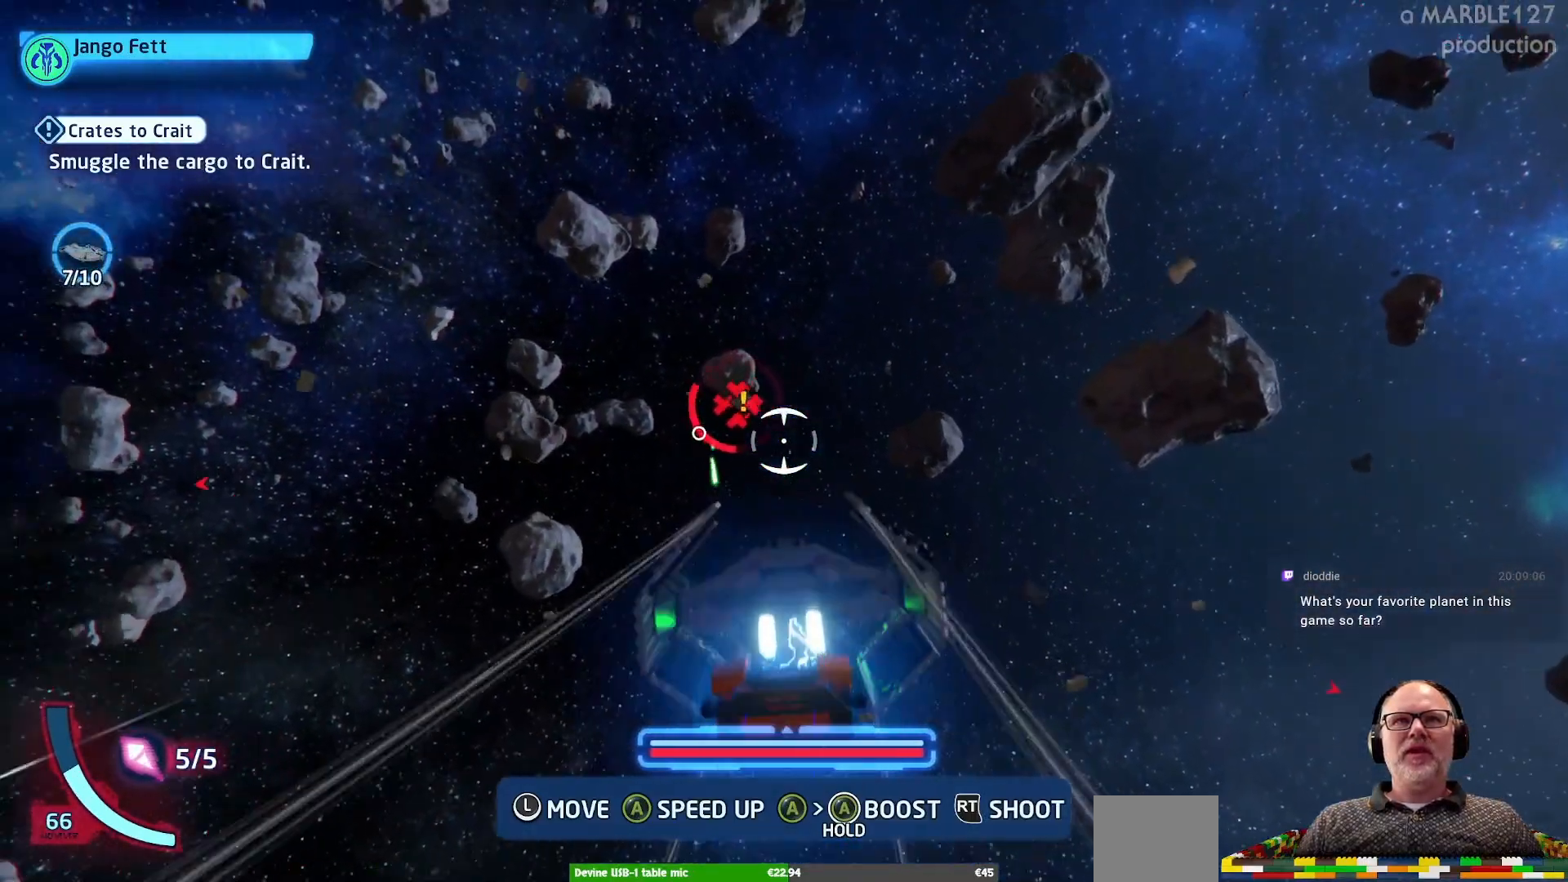
{"buttons": ["A"], "left_stick": "center", "right_stick": "center", "events": [[33, "left_stick", "center"], [267, "left_stick", "up"], [400, "left_stick", "center"]]}
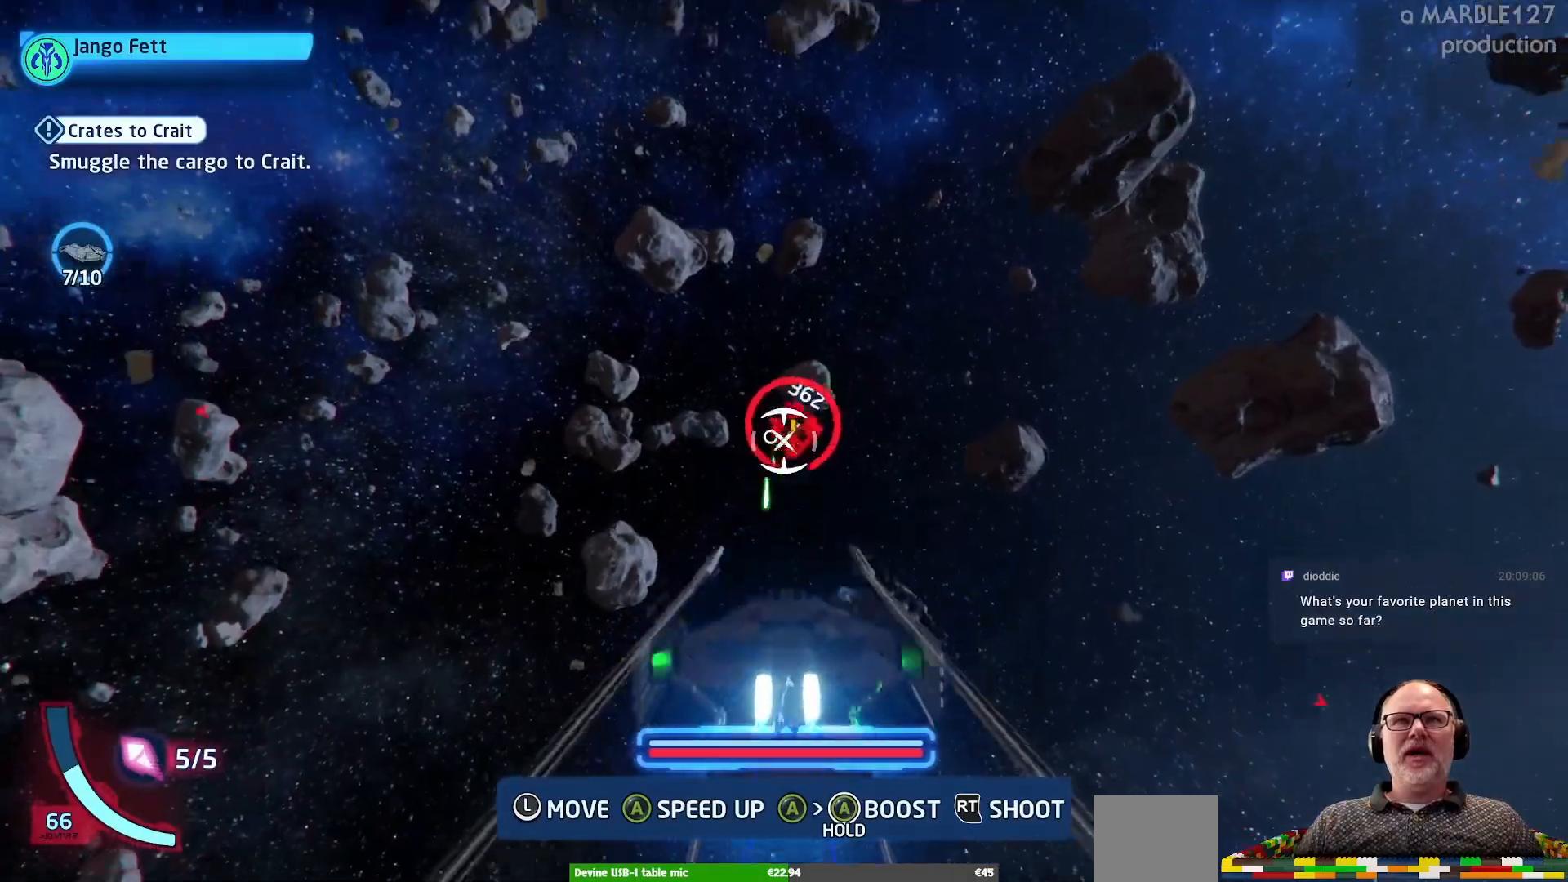
{"buttons": ["A"], "left_stick": "center", "right_stick": "center", "events": [[200, "left_stick", "down-left"], [300, "left_stick", "center"]]}
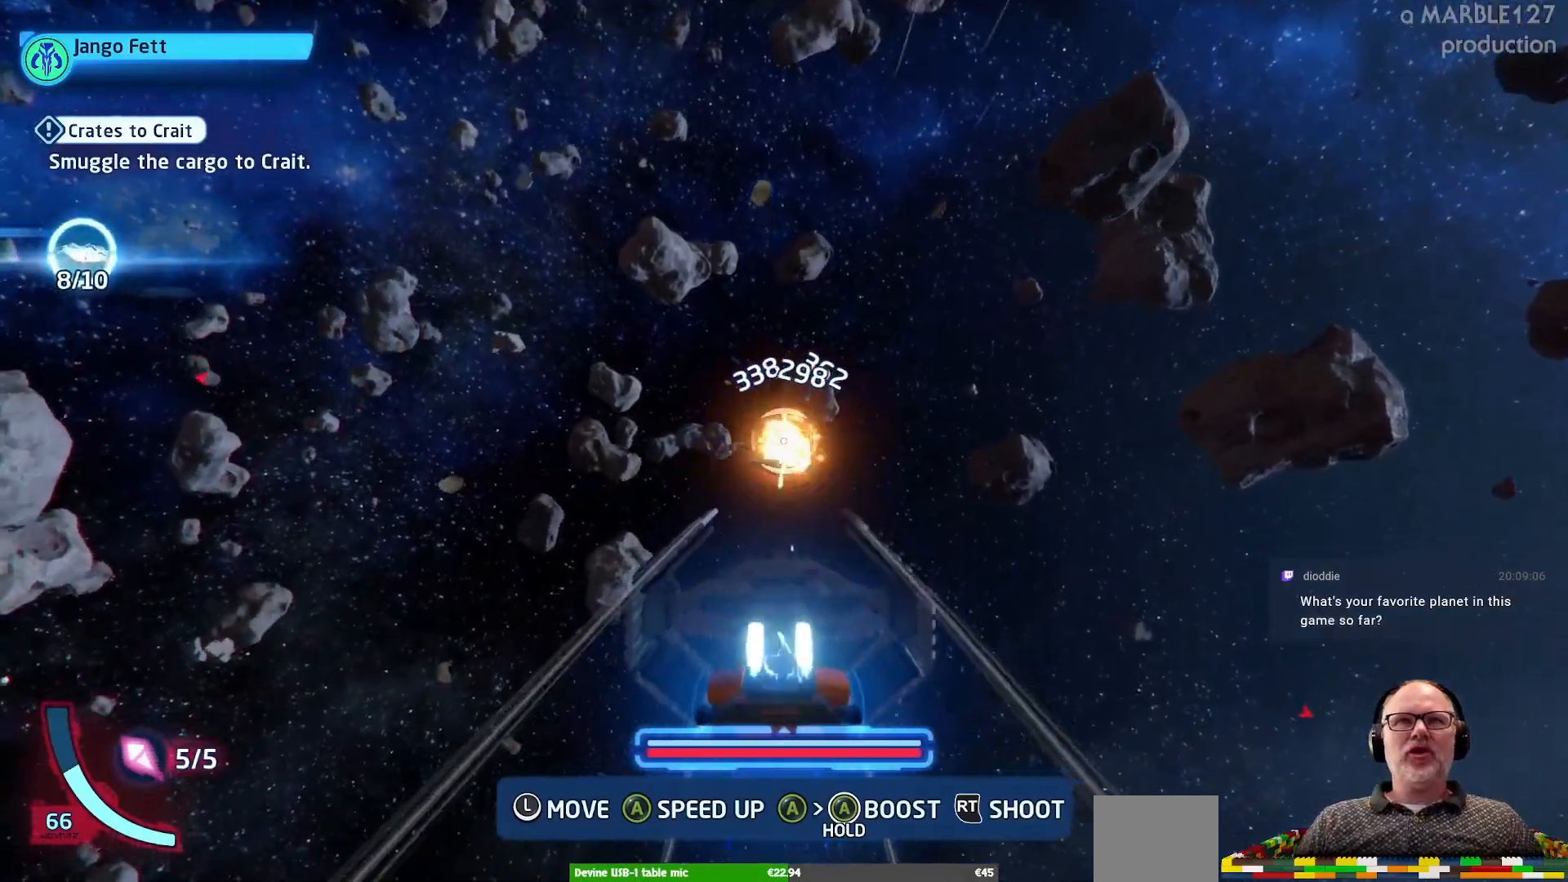
{"buttons": ["A"], "left_stick": "left", "right_stick": "center", "events": [[233, "left_stick", "left"]]}
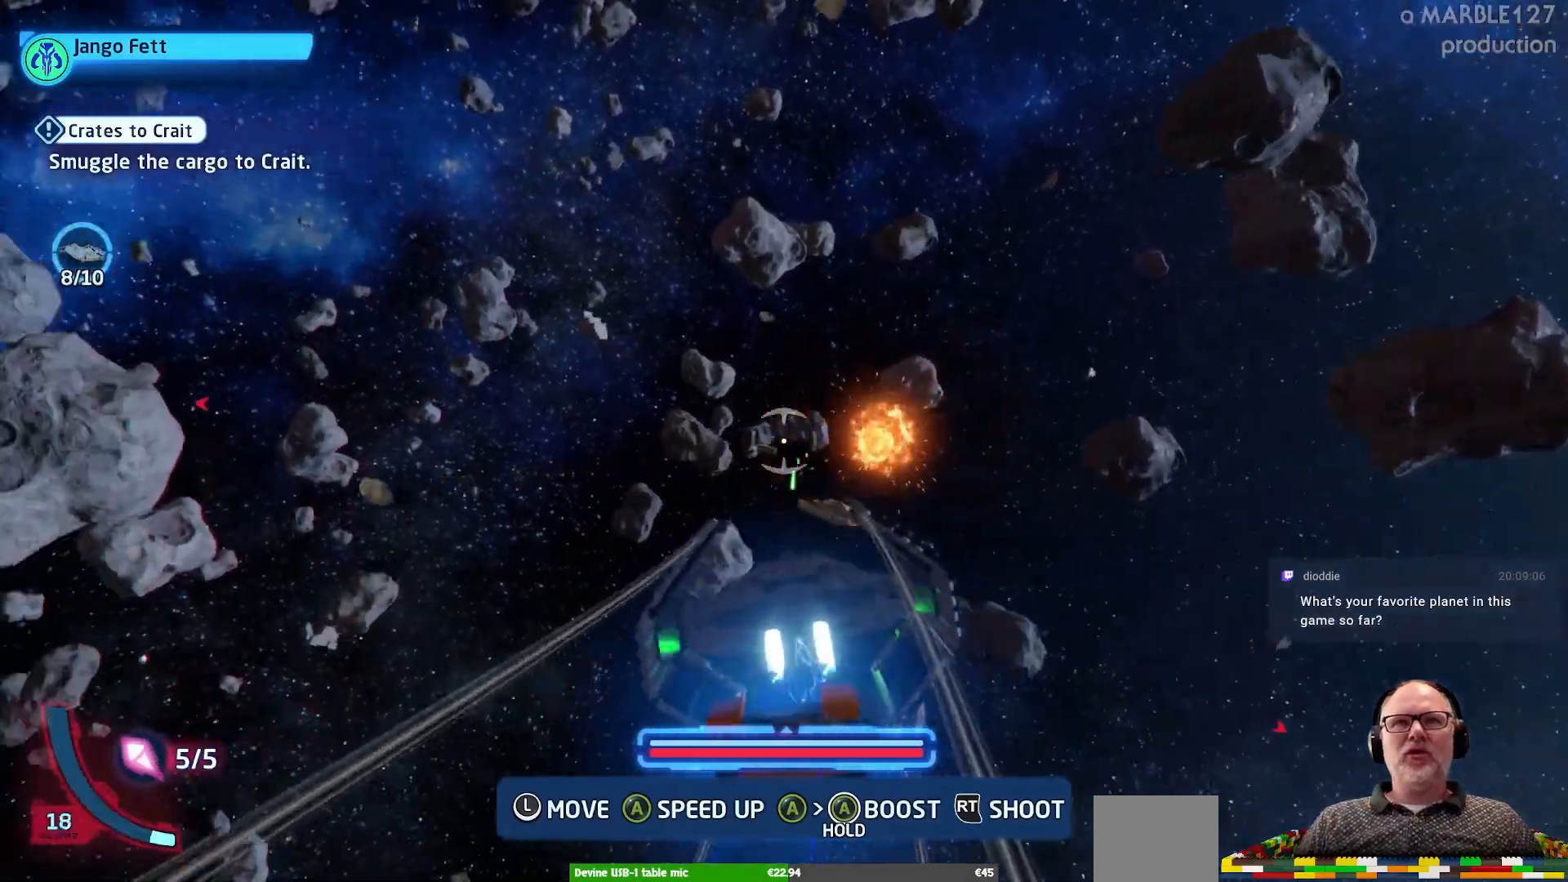
{"buttons": [], "left_stick": "left", "right_stick": "center", "events": [[167, "A", "up"], [433, "X", "down"], [500, "X", "up"]]}
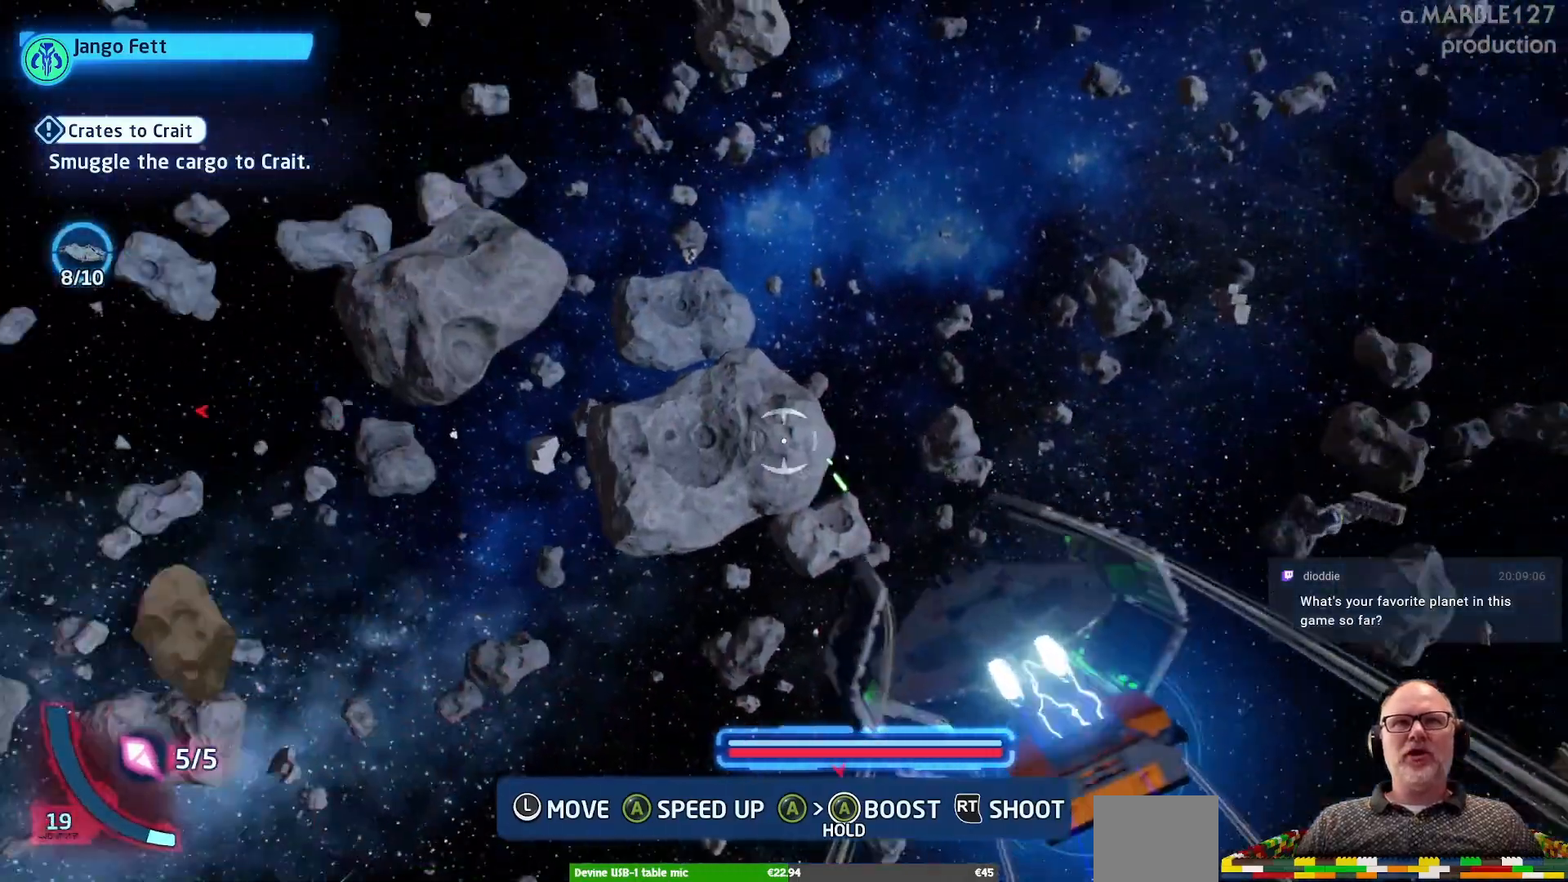
{"buttons": ["X"], "left_stick": "left", "right_stick": "center"}
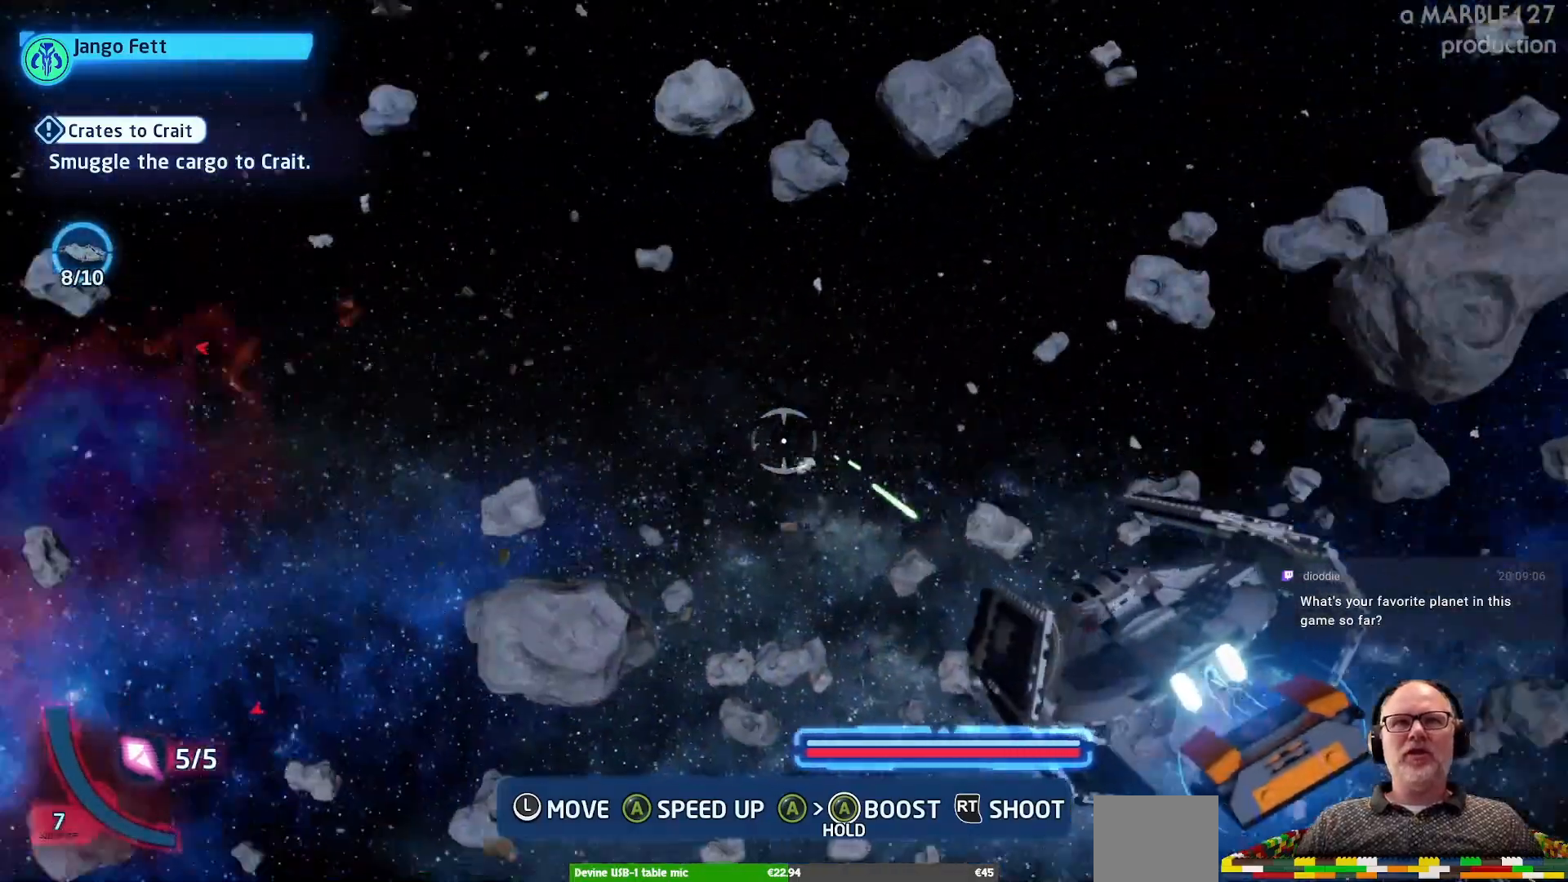
{"buttons": [], "left_stick": "left", "right_stick": "center", "events": [[200, "X", "up"]]}
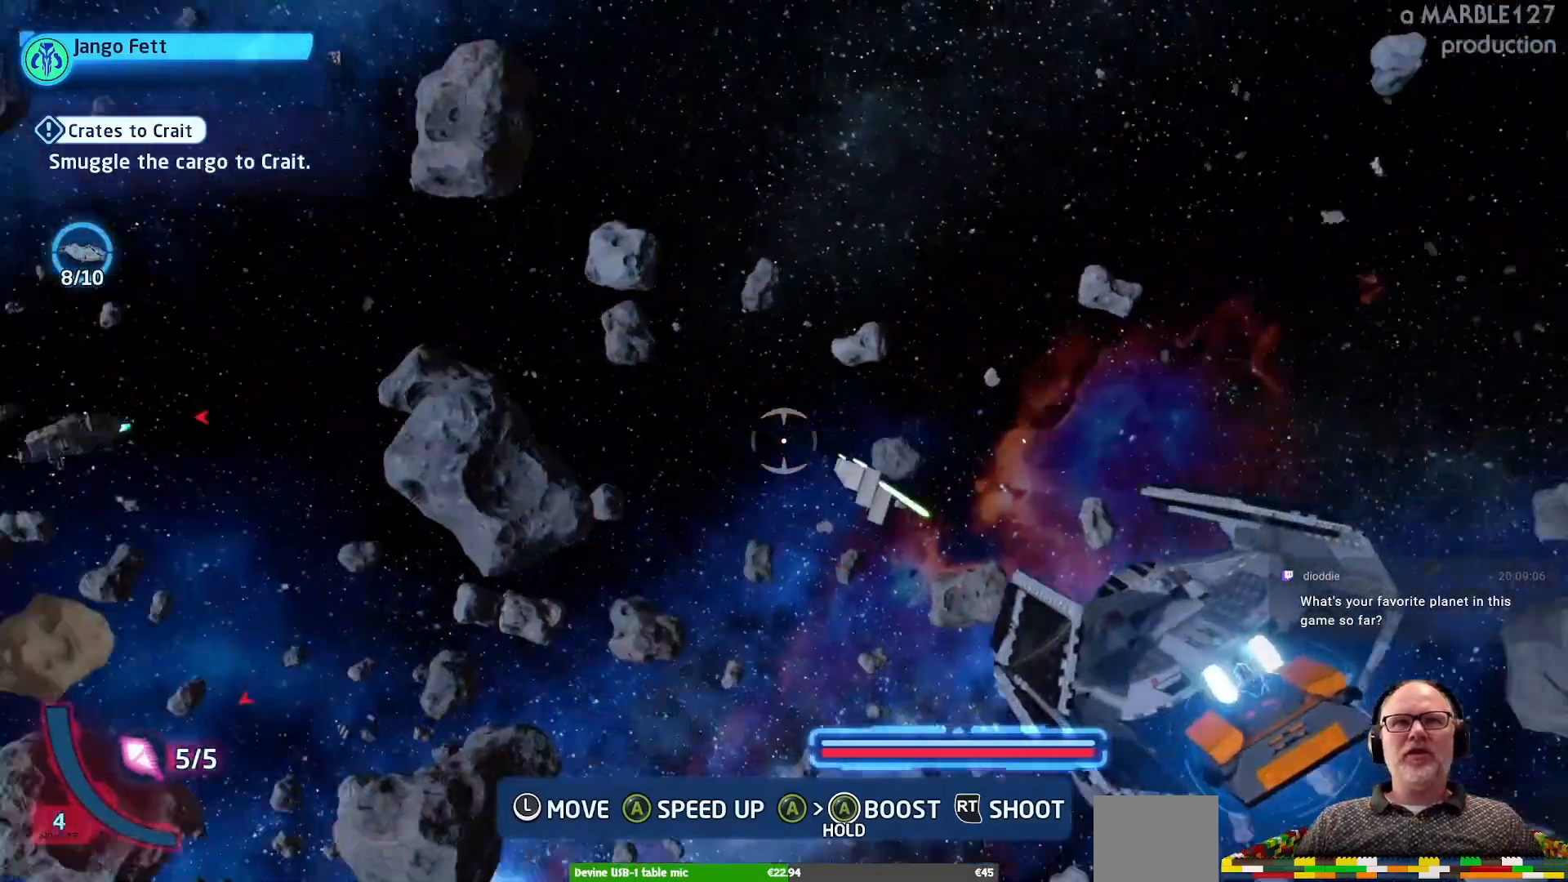
{"buttons": [], "left_stick": "down-left", "right_stick": "center"}
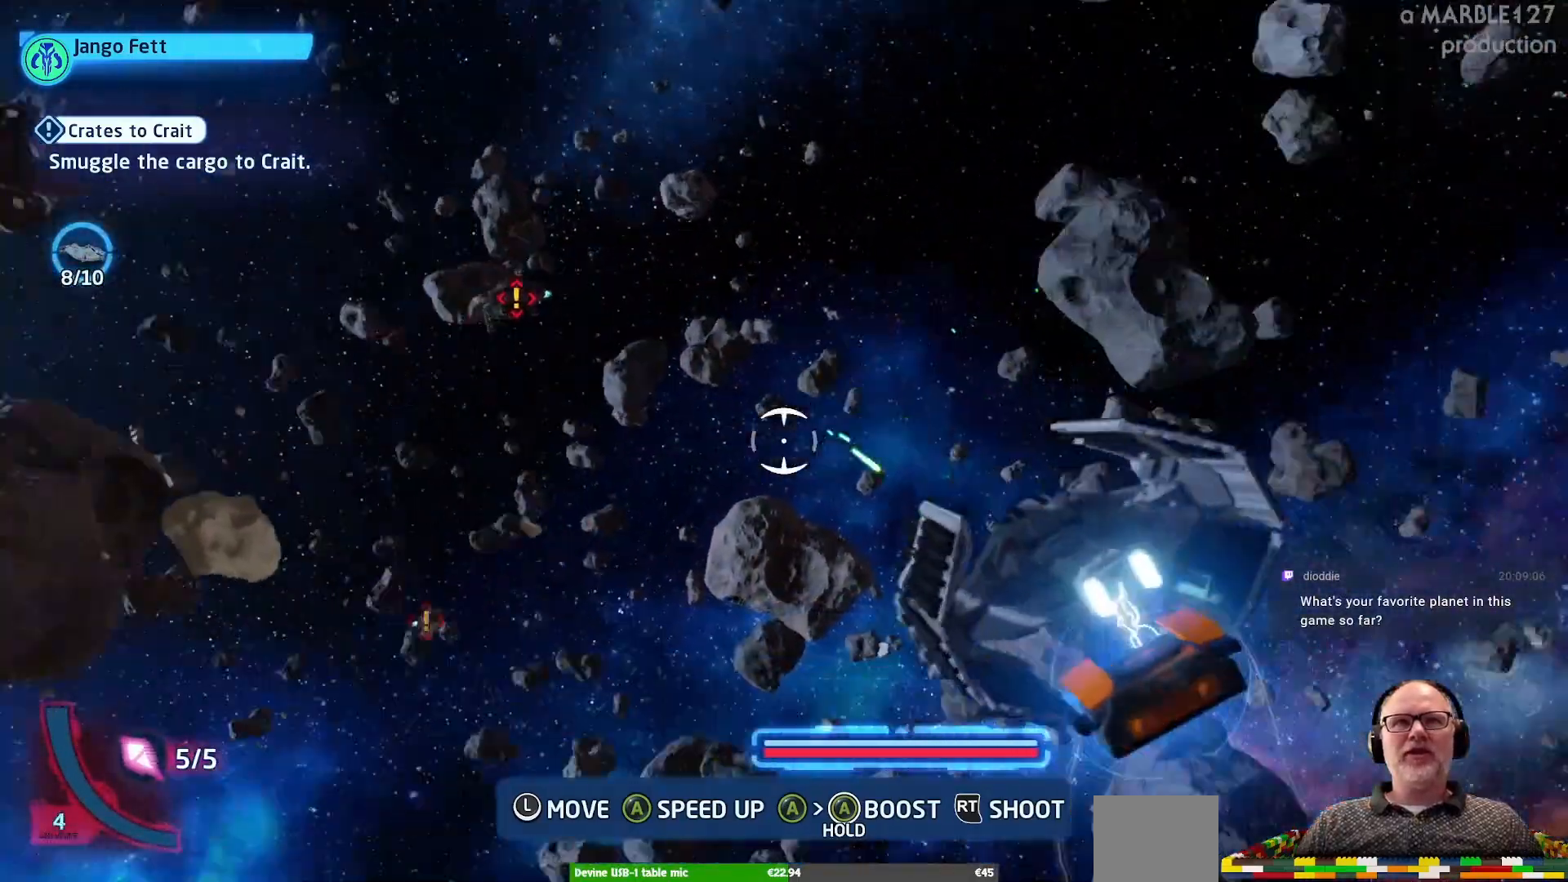
{"buttons": [], "left_stick": "right", "right_stick": "center", "events": [[100, "left_stick", "up-left"], [300, "left_stick", "up"], [500, "left_stick", "right"]]}
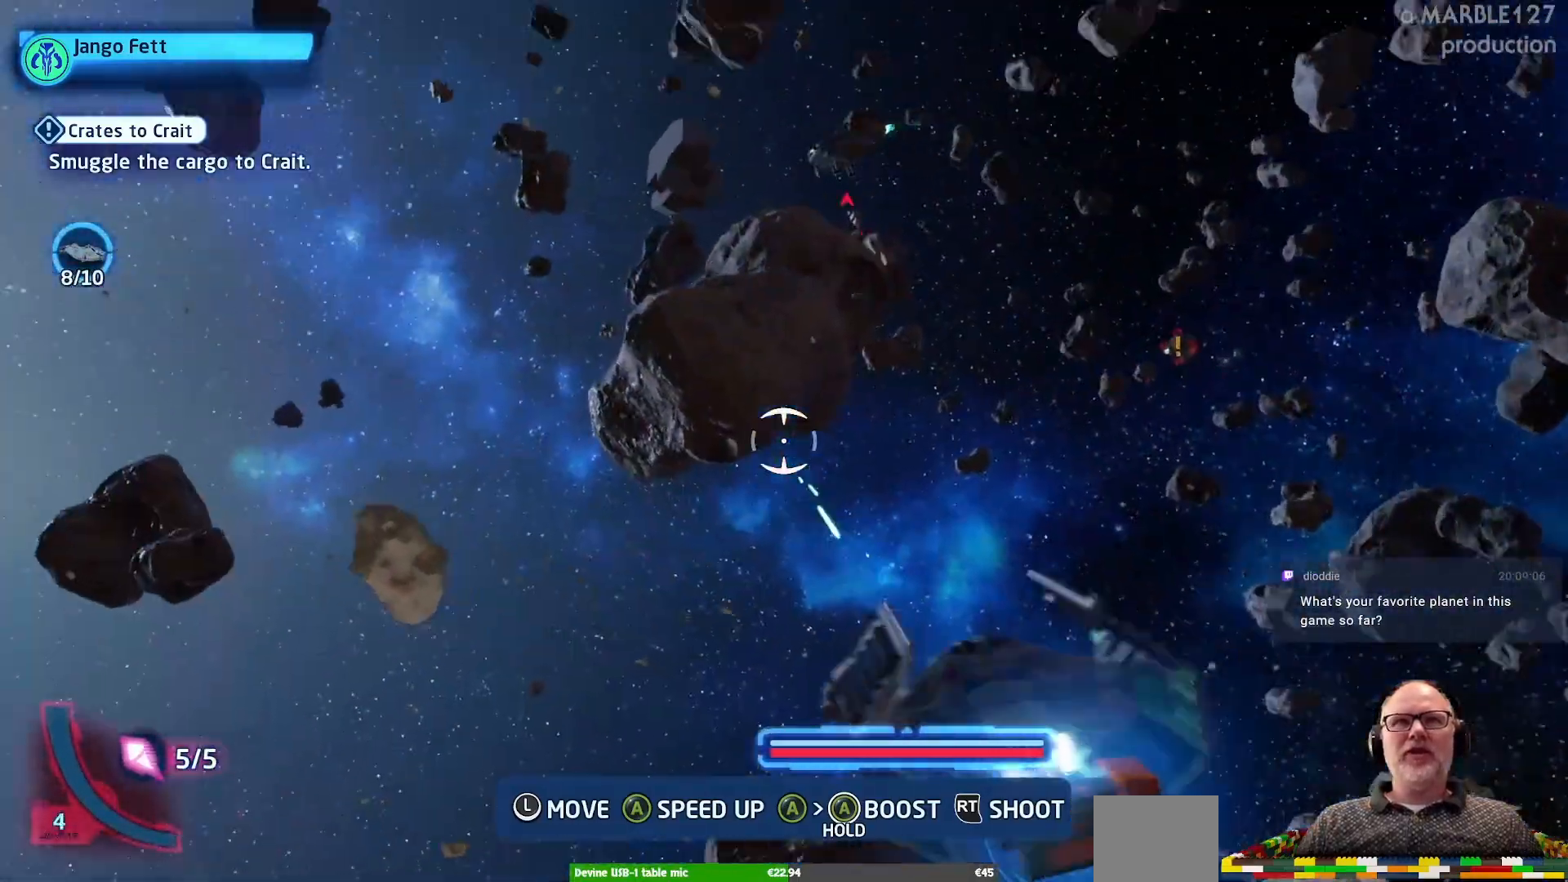
{"buttons": [], "left_stick": "right", "right_stick": "center"}
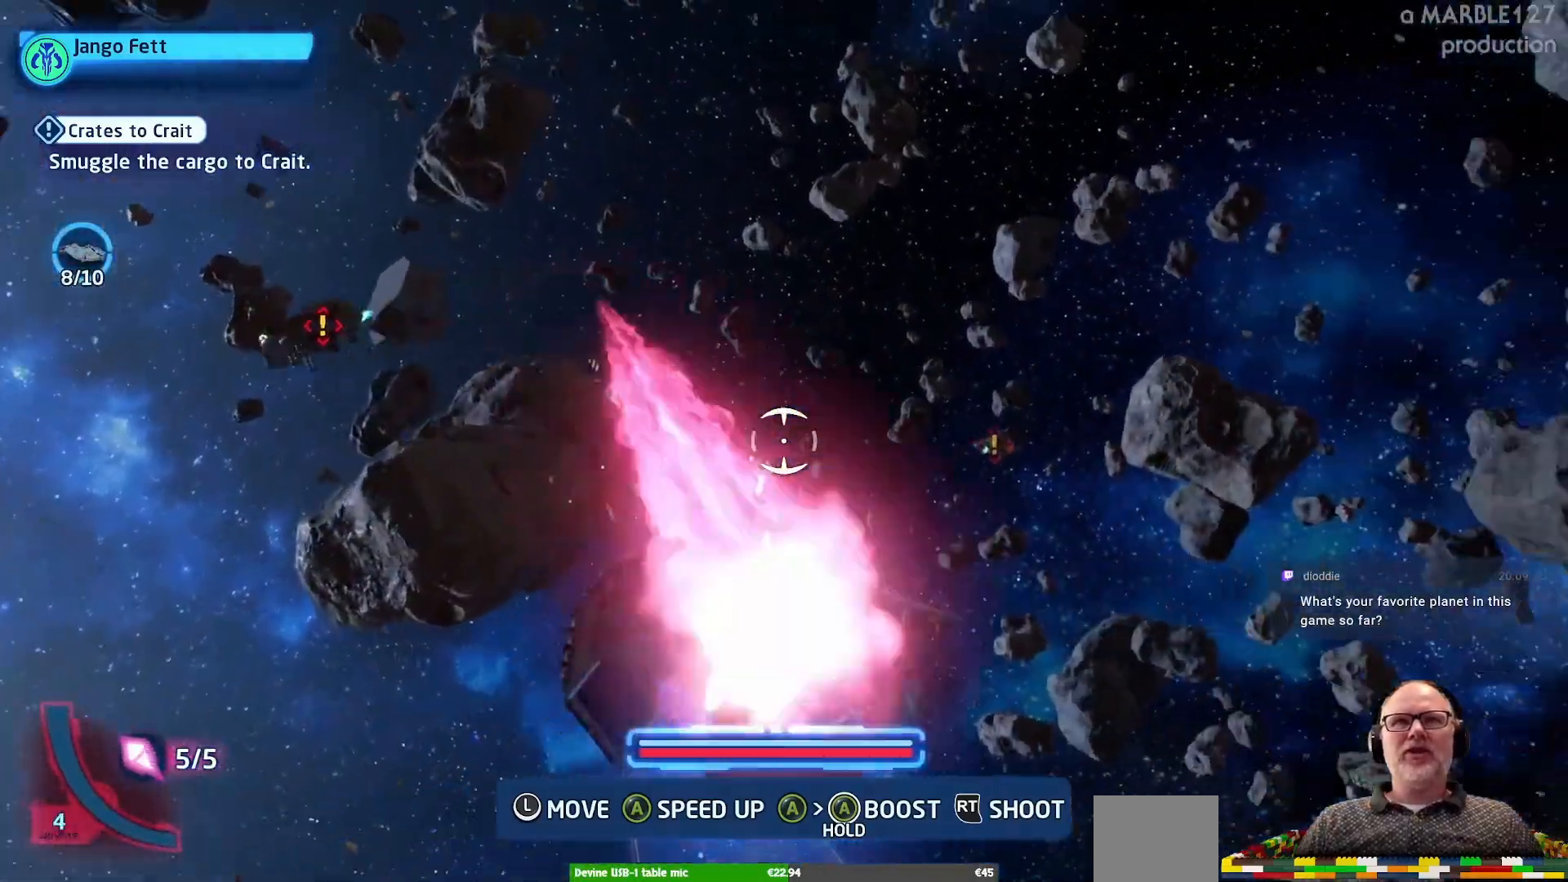
{"buttons": [], "left_stick": "down", "right_stick": "center", "events": [[67, "left_stick", "up-right"], [200, "left_stick", "center"], [367, "left_stick", "down"]]}
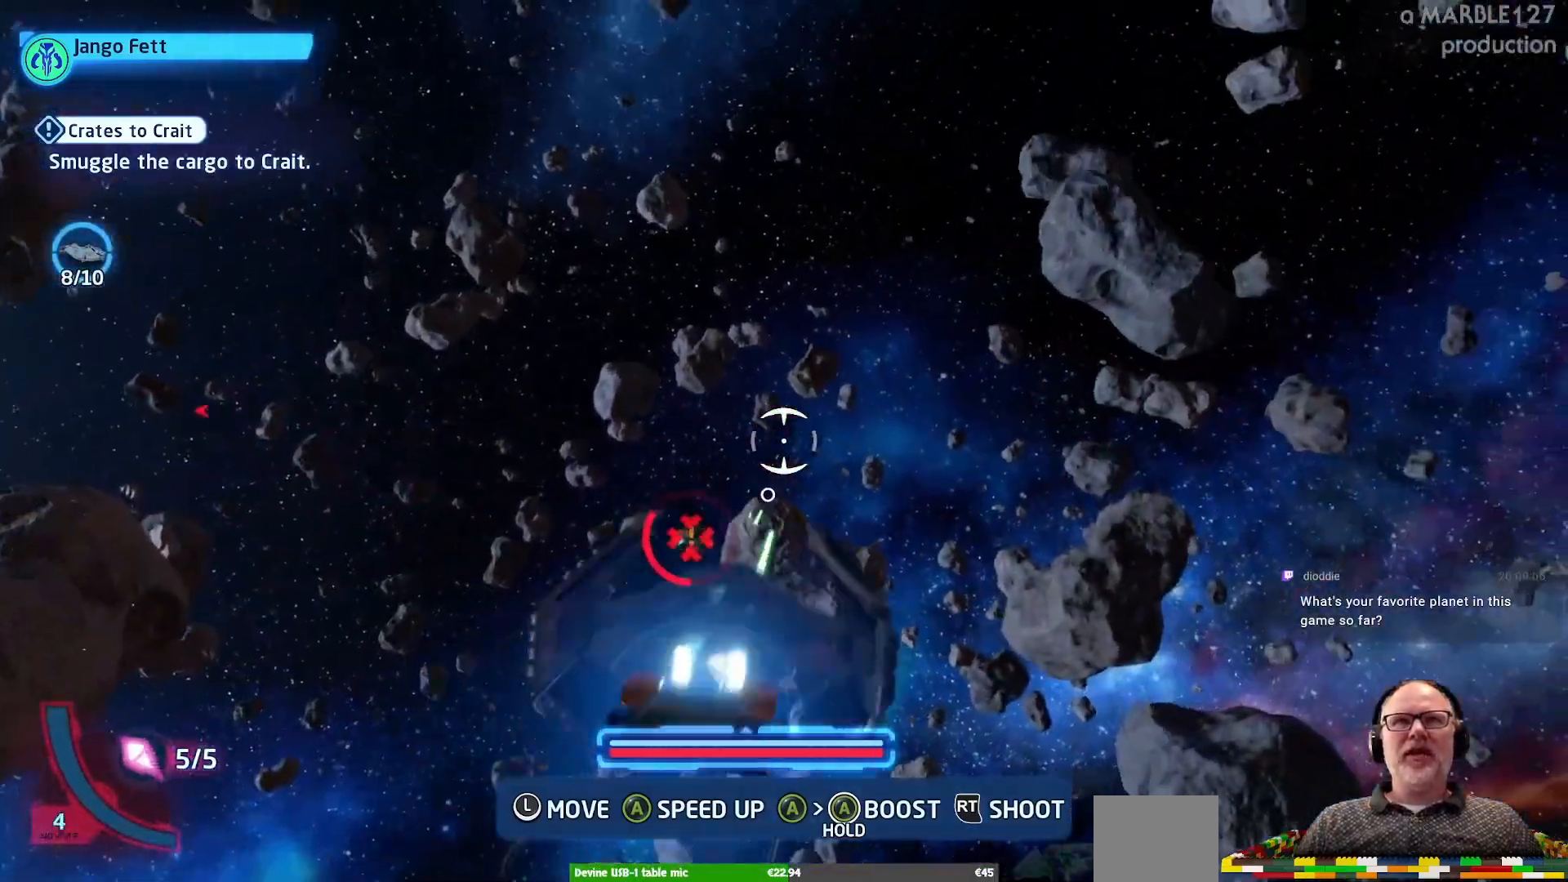
{"buttons": [], "left_stick": "center", "right_stick": "center", "events": [[67, "left_stick", "center"], [267, "left_stick", "down-left"], [400, "left_stick", "center"]]}
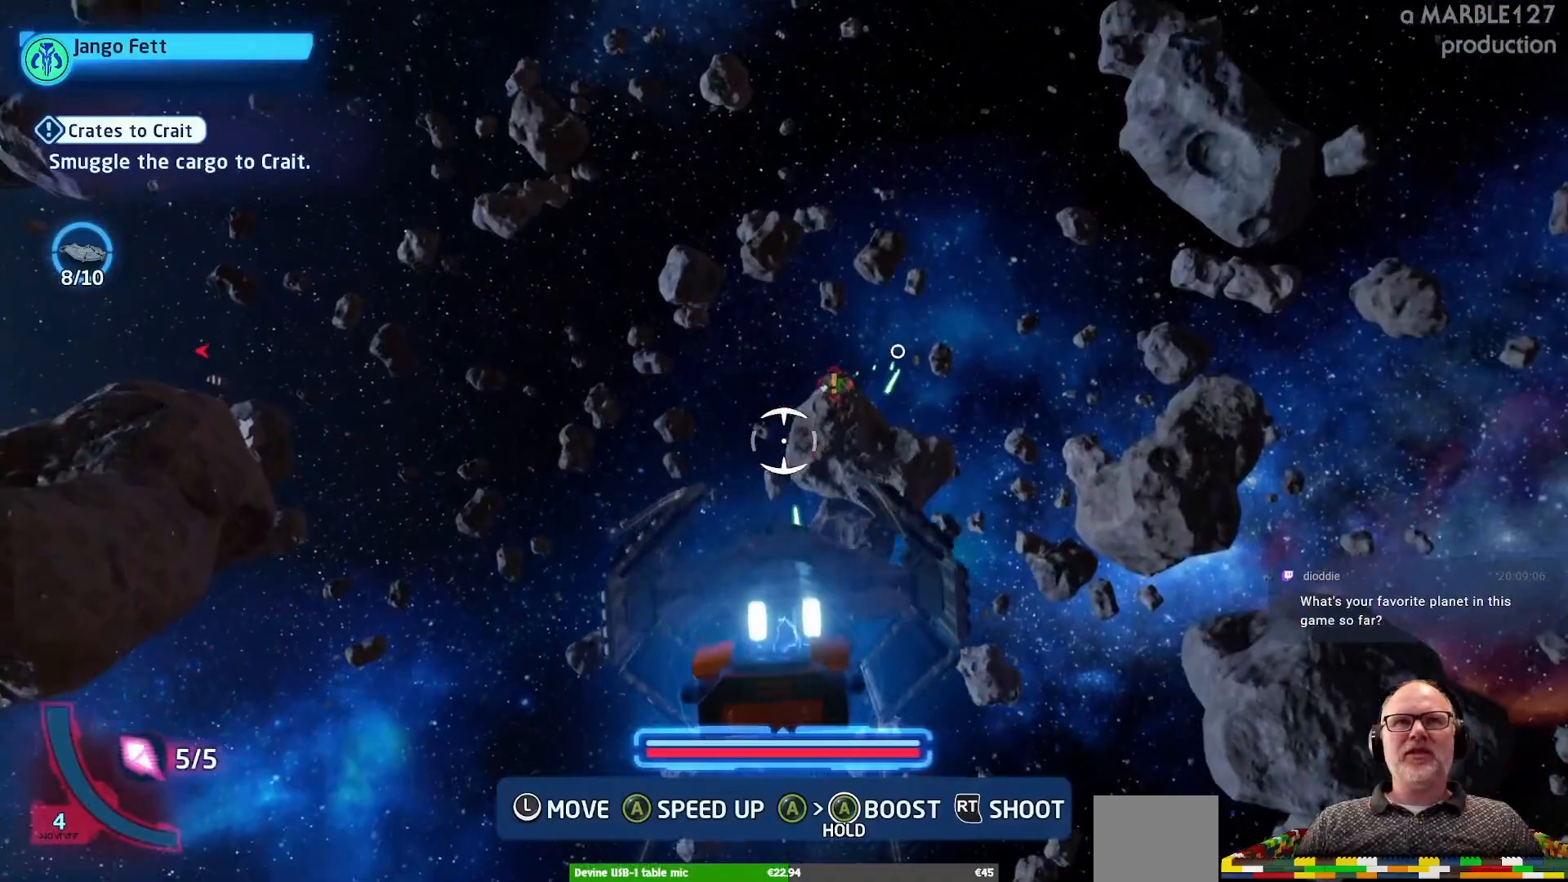
{"buttons": [], "left_stick": "up", "right_stick": "center", "events": [[133, "left_stick", "right"], [200, "left_stick", "up-right"], [500, "left_stick", "up"]]}
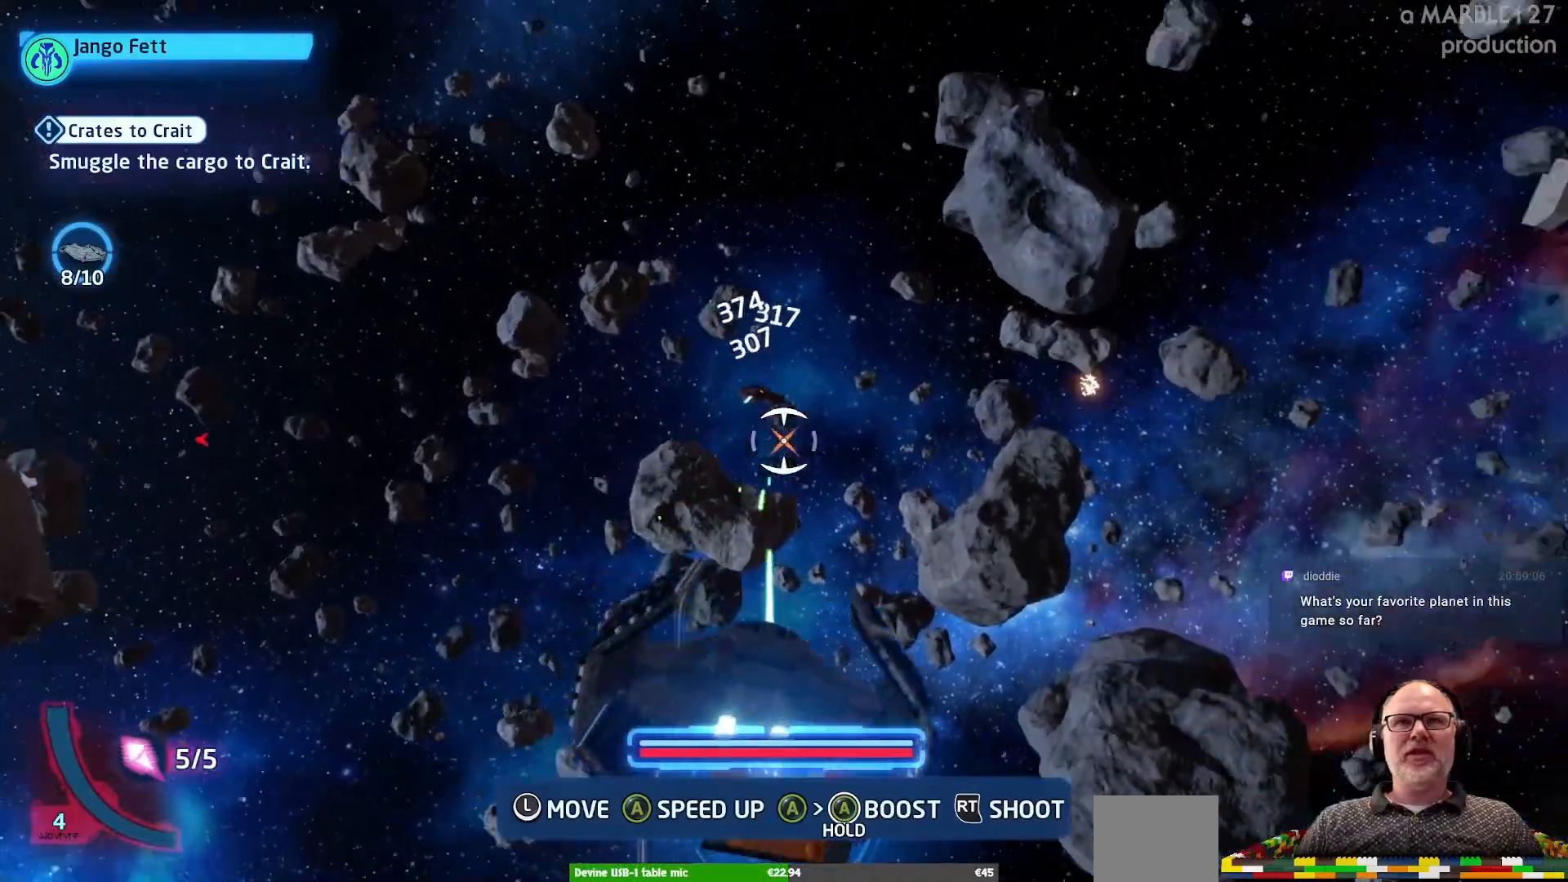
{"buttons": [], "left_stick": "center", "right_stick": "center", "events": [[100, "left_stick", "center"], [300, "left_stick", "down-left"], [467, "left_stick", "center"]]}
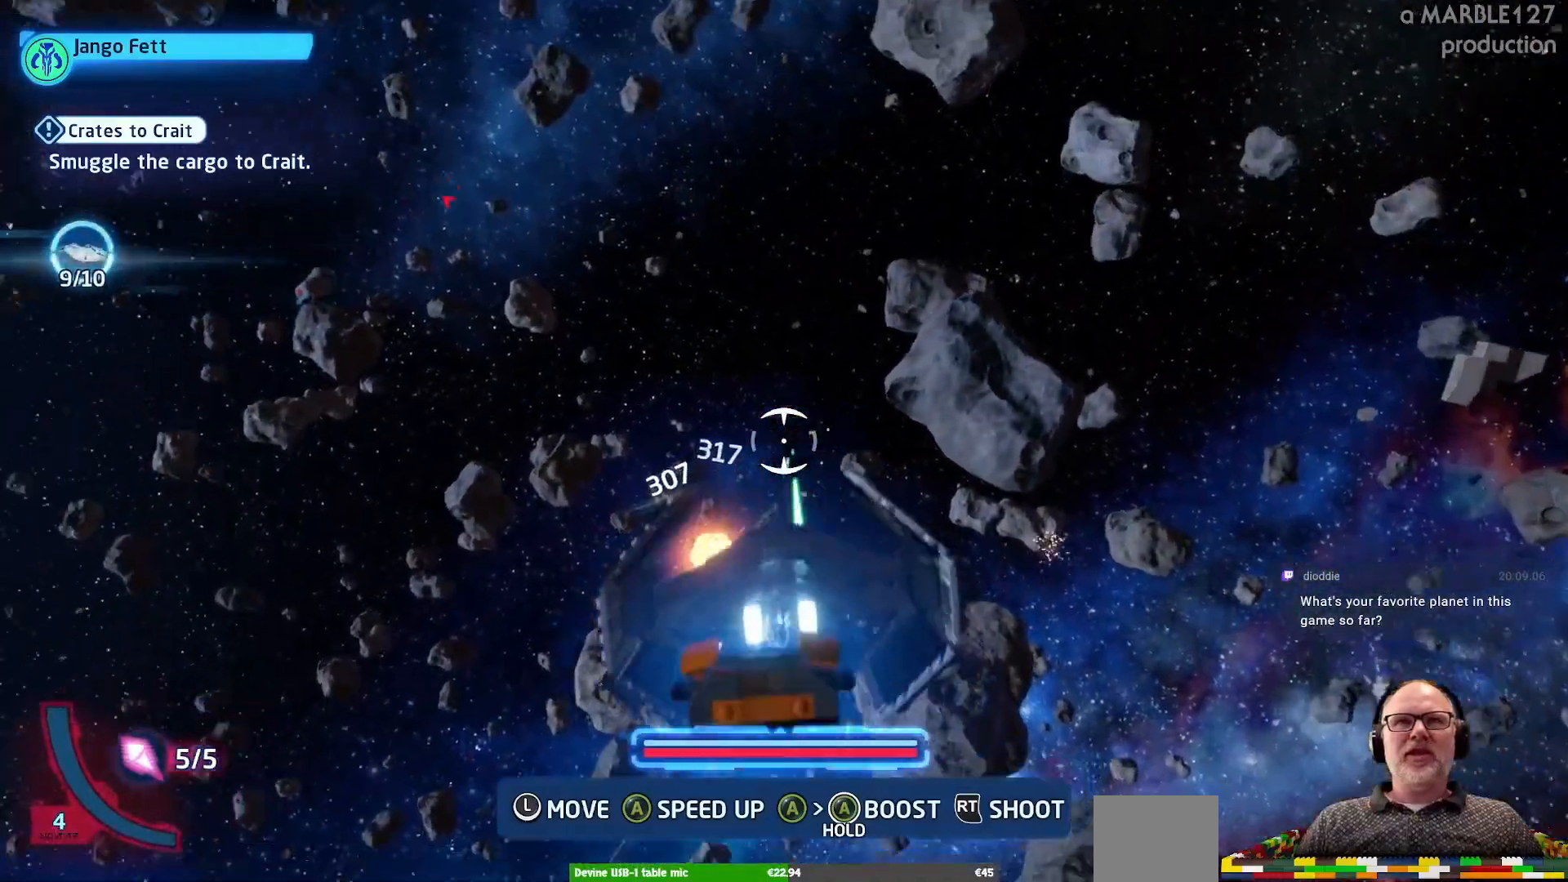
{"buttons": [], "left_stick": "down-left", "right_stick": "center", "events": [[400, "left_stick", "down-left"]]}
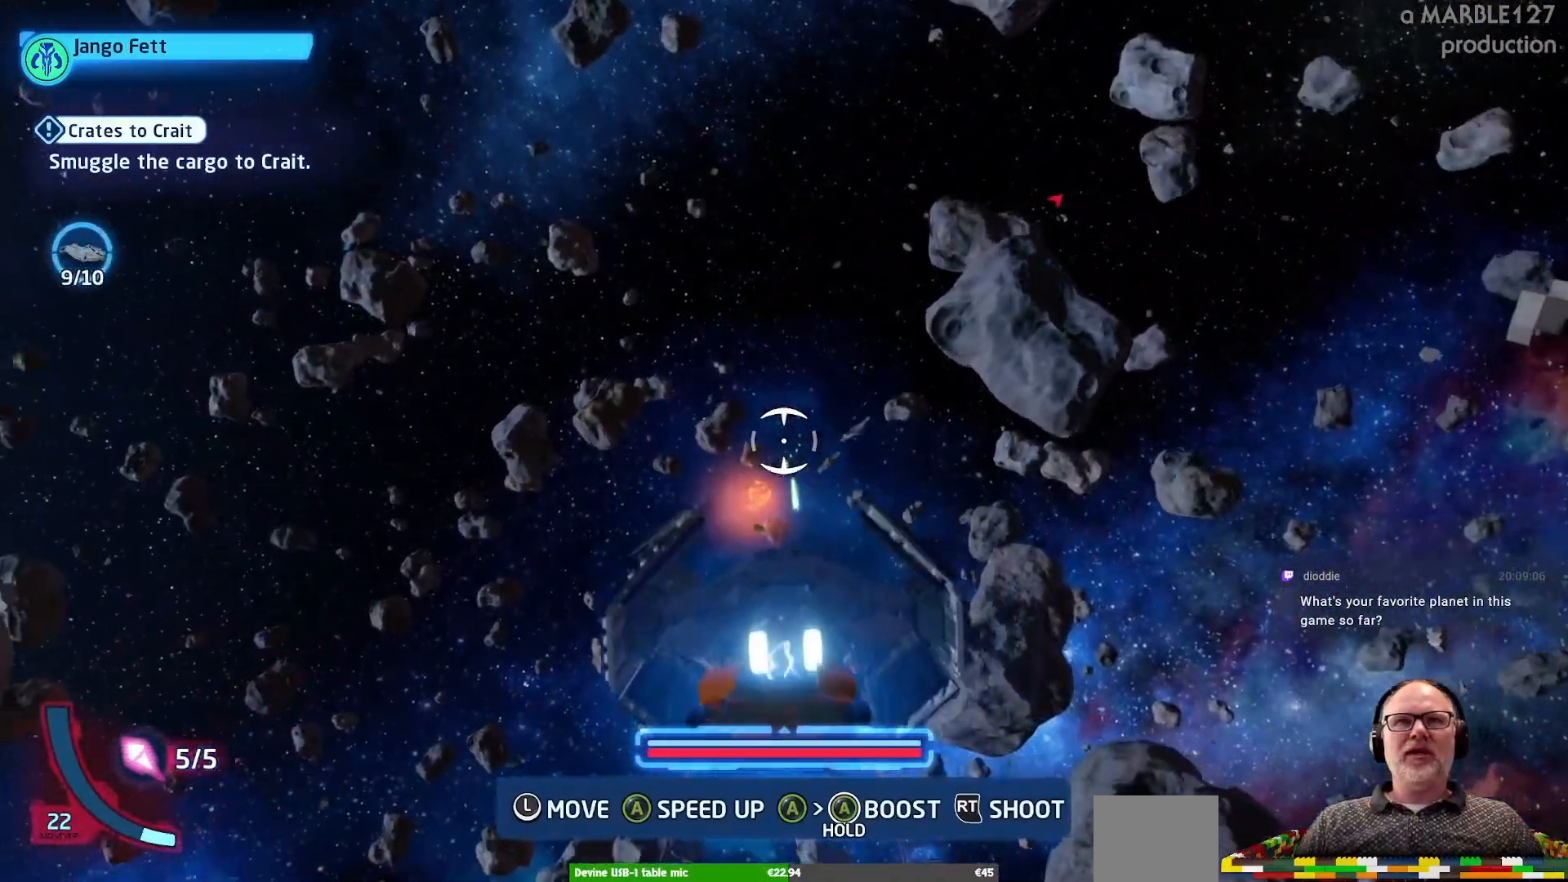
{"buttons": [], "left_stick": "center", "right_stick": "center", "events": [[67, "left_stick", "center"], [300, "left_stick", "right"], [500, "left_stick", "center"]]}